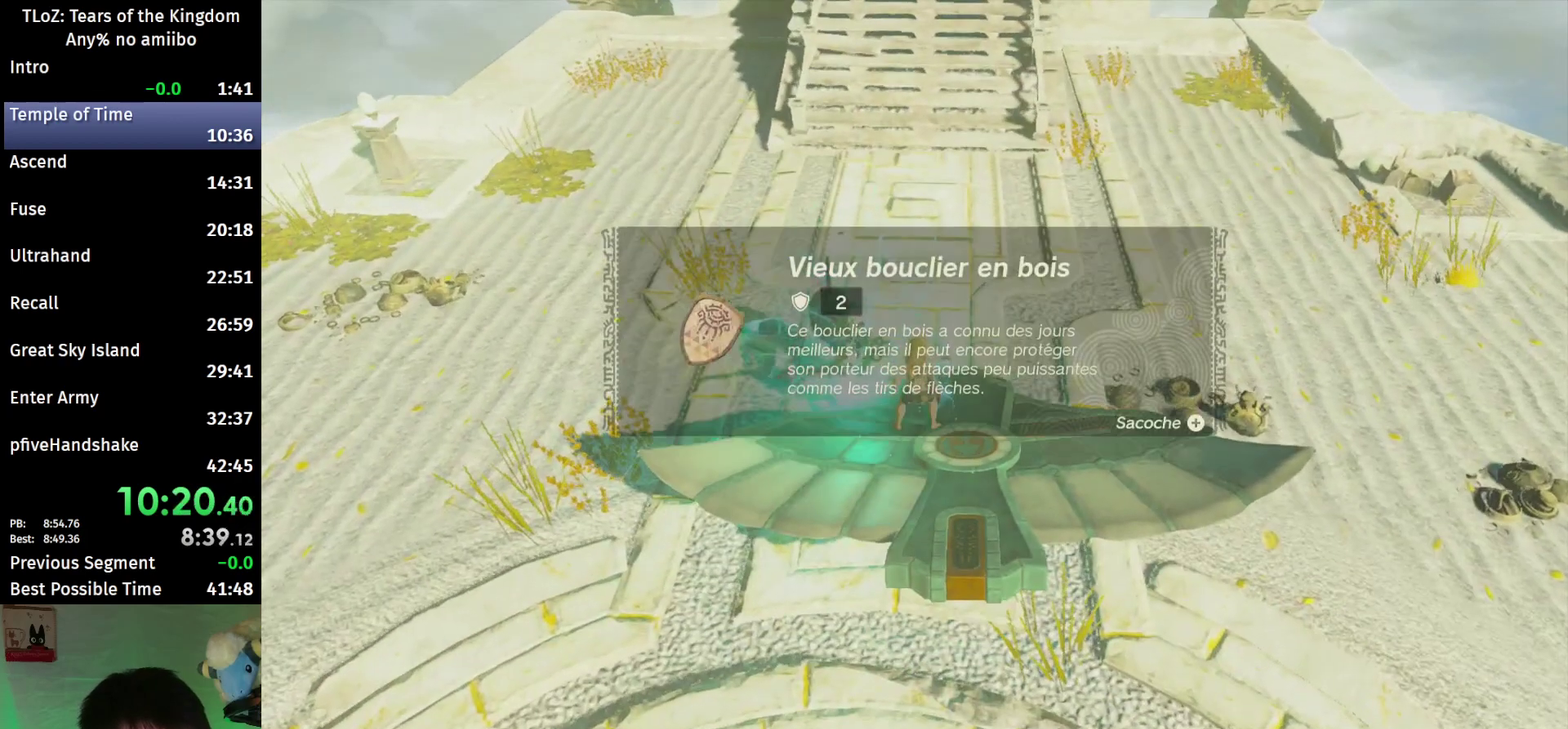
Gameplay with a controller (Nintendo layout); each line is a JSON object with the inputs held at the frame after it. This overlay highlights the sticks when they move; stick clicks (L3 R3) are not distinguishable. Not read: L3 R3.
{"buttons": ["A", "L2"], "left_stick": "center", "right_stick": "center"}
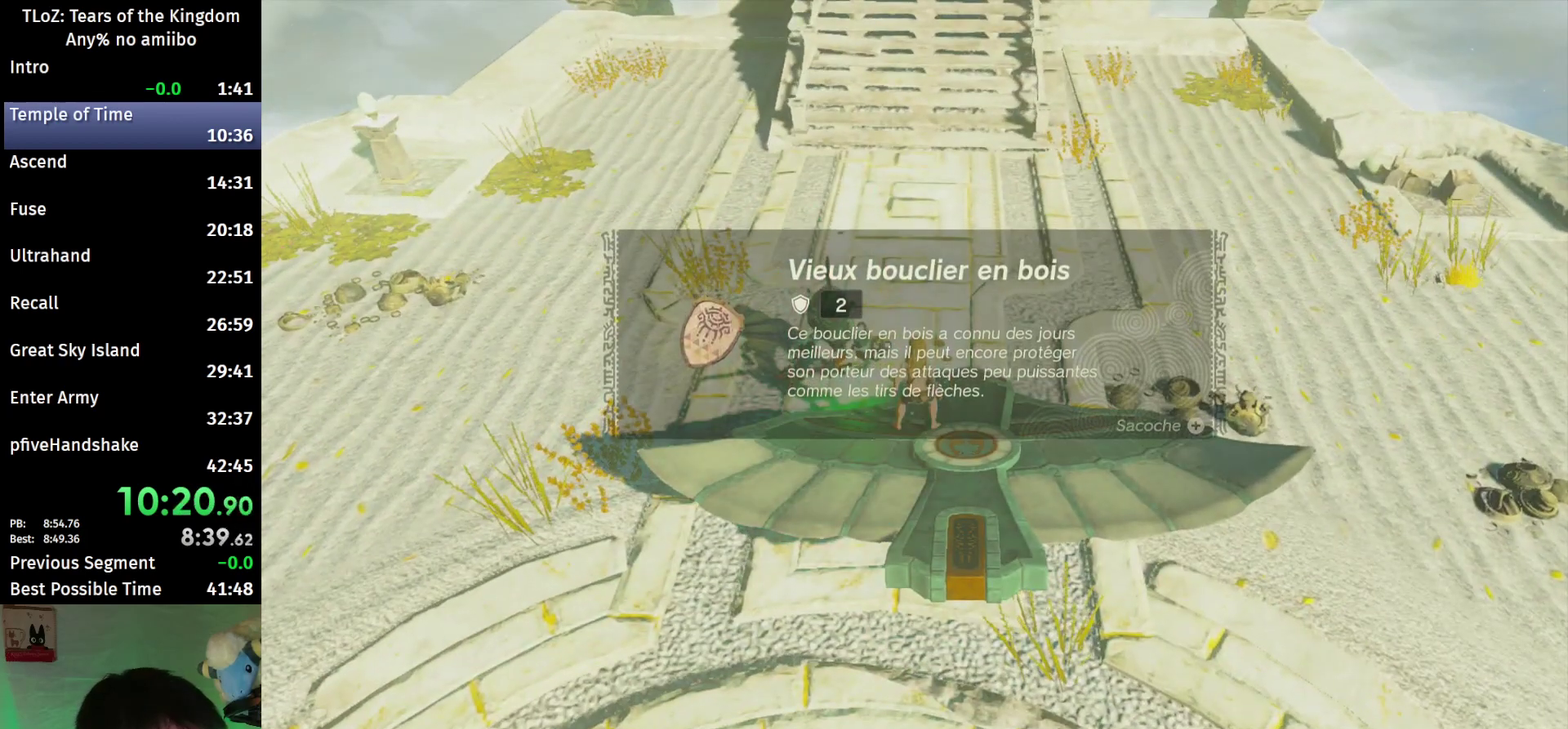
{"buttons": ["L2"], "left_stick": "down-left", "right_stick": "center"}
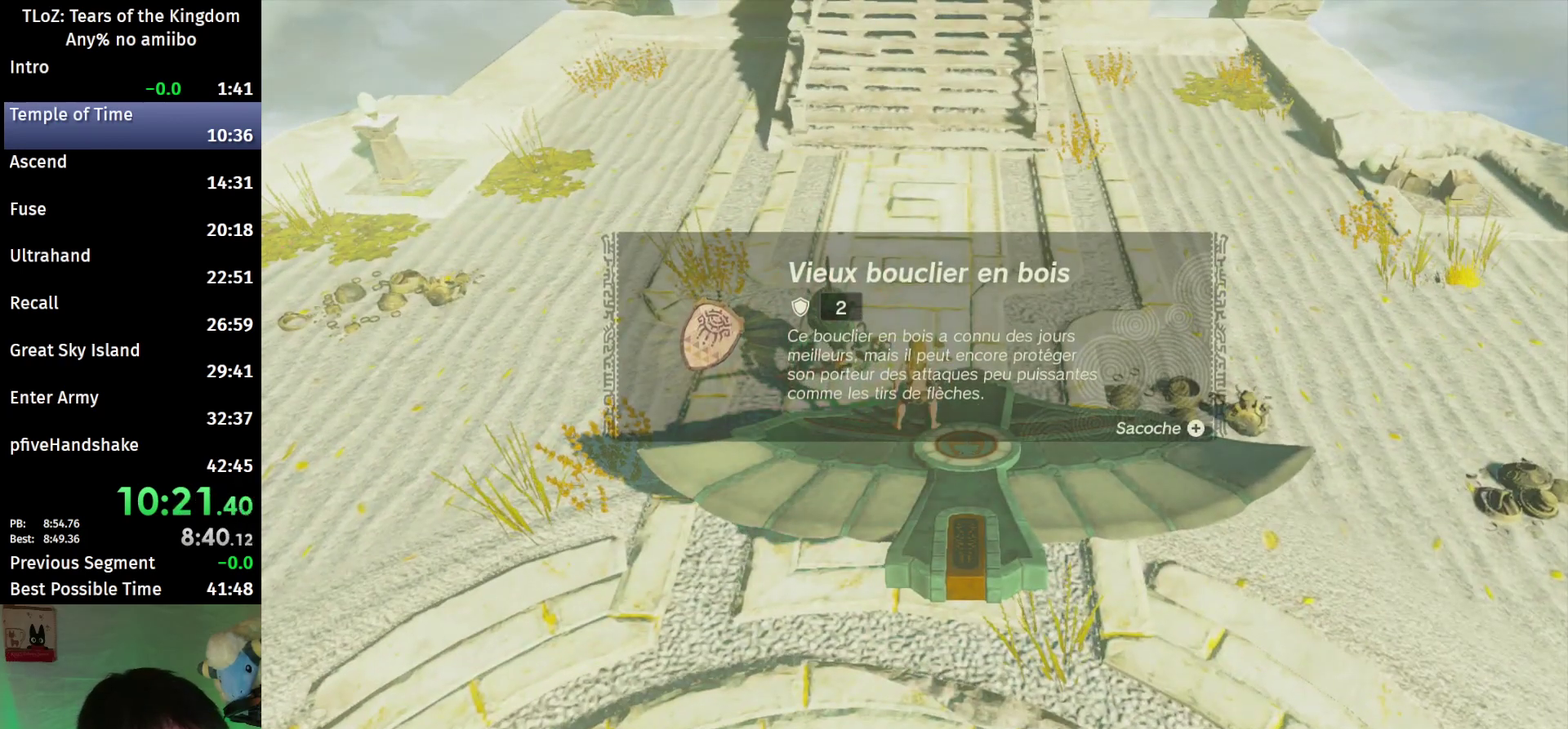
{"buttons": ["L2"], "left_stick": "down-left", "right_stick": "center"}
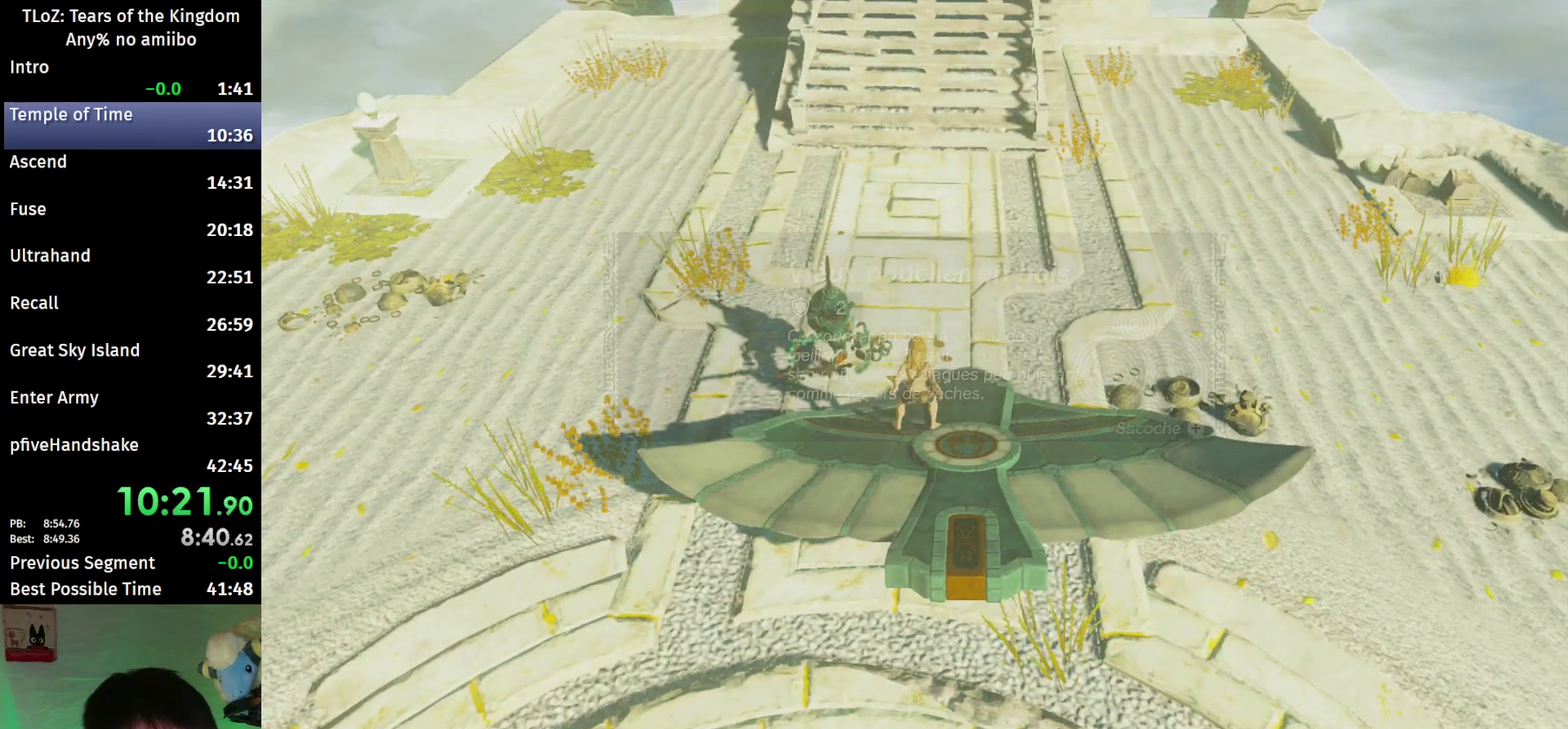
{"buttons": ["L2"], "left_stick": "down-left", "right_stick": "center"}